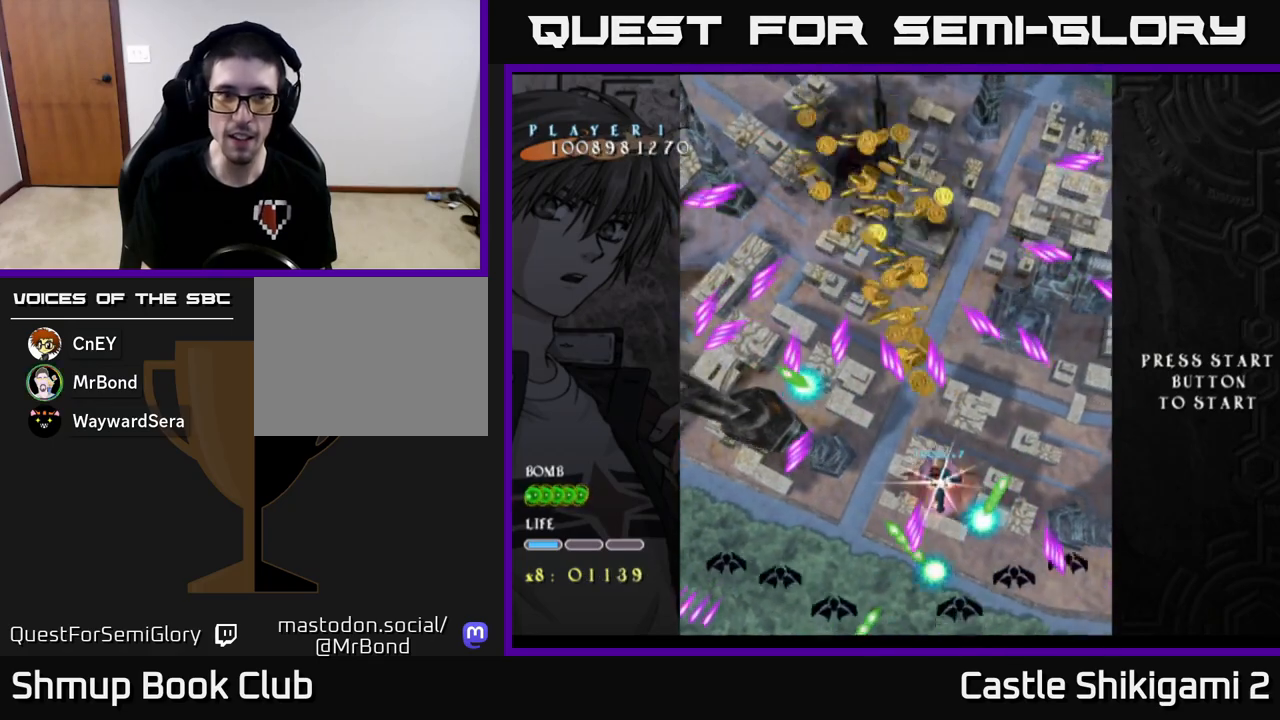
Gameplay with a controller (Xbox layout); each line is a JSON object with the inputs held at the frame after it. "events" lists button and stick changes between this image and that frame as [ms after this image, input, new state], when the widget could be followed in between. Not read: right_stick.
{"buttons": ["X", "DPAD_DOWN"], "left_stick": "center", "events": [[67, "DPAD_LEFT", "down"], [150, "DPAD_DOWN", "down"], [217, "DPAD_LEFT", "up"], [300, "DPAD_DOWN", "up"], [333, "DPAD_LEFT", "down"], [417, "DPAD_LEFT", "up"], [433, "DPAD_DOWN", "down"]]}
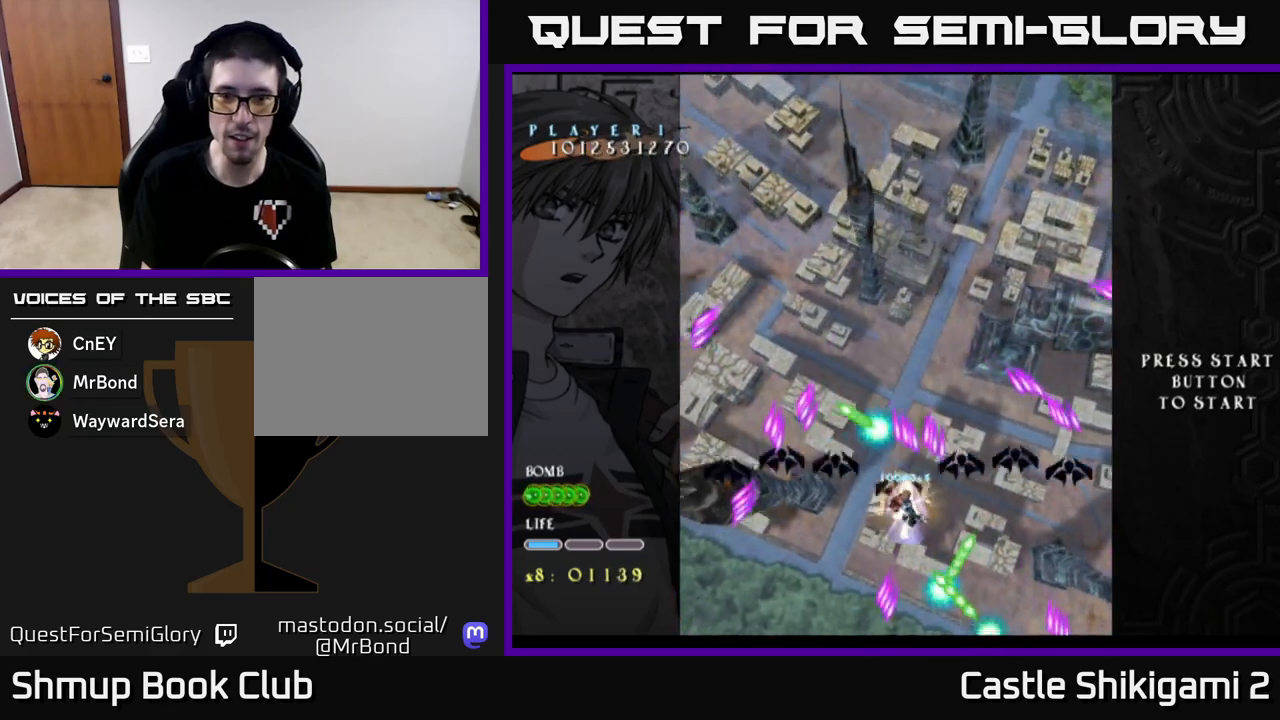
{"buttons": ["X", "DPAD_UP", "DPAD_LEFT"], "left_stick": "center", "events": [[50, "DPAD_DOWN", "up"], [50, "DPAD_LEFT", "down"], [200, "DPAD_DOWN", "down"], [233, "DPAD_LEFT", "up"], [317, "DPAD_LEFT", "down"], [350, "DPAD_DOWN", "up"], [483, "DPAD_UP", "down"]]}
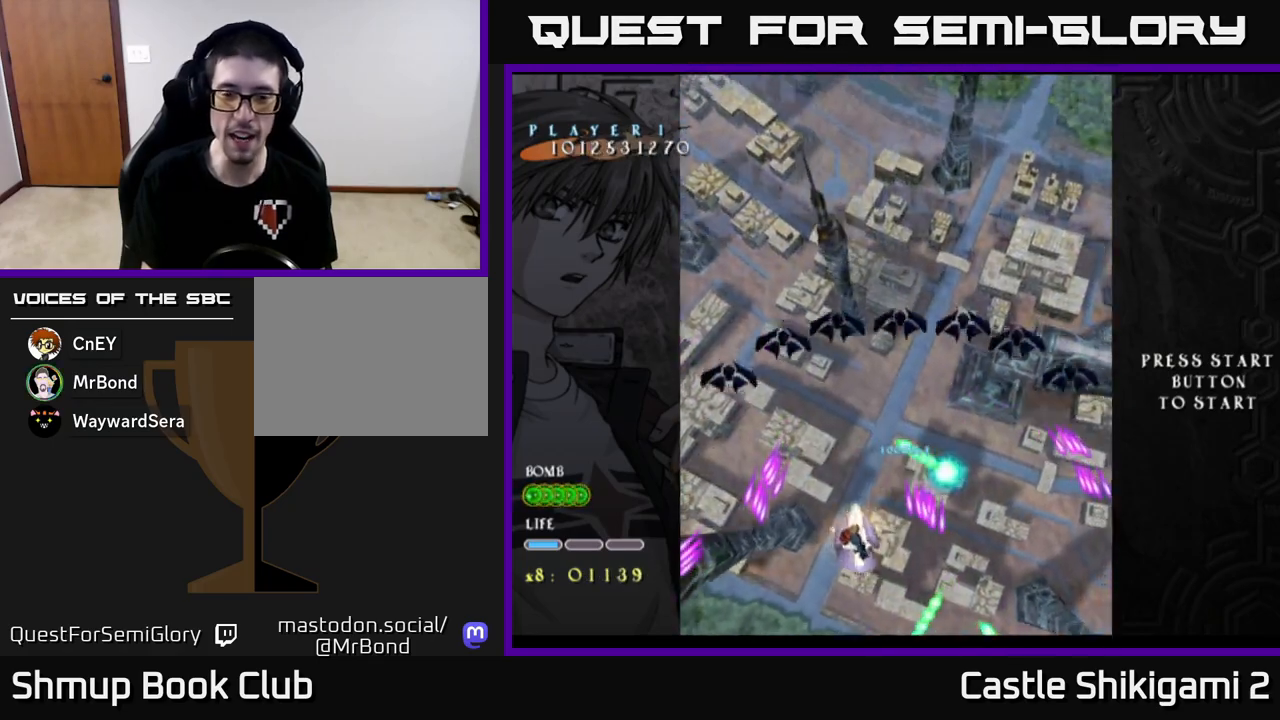
{"buttons": ["B", "DPAD_UP", "DPAD_LEFT"], "left_stick": "center", "events": [[33, "DPAD_LEFT", "up"], [267, "B", "down"], [300, "DPAD_LEFT", "down"], [350, "X", "up"]]}
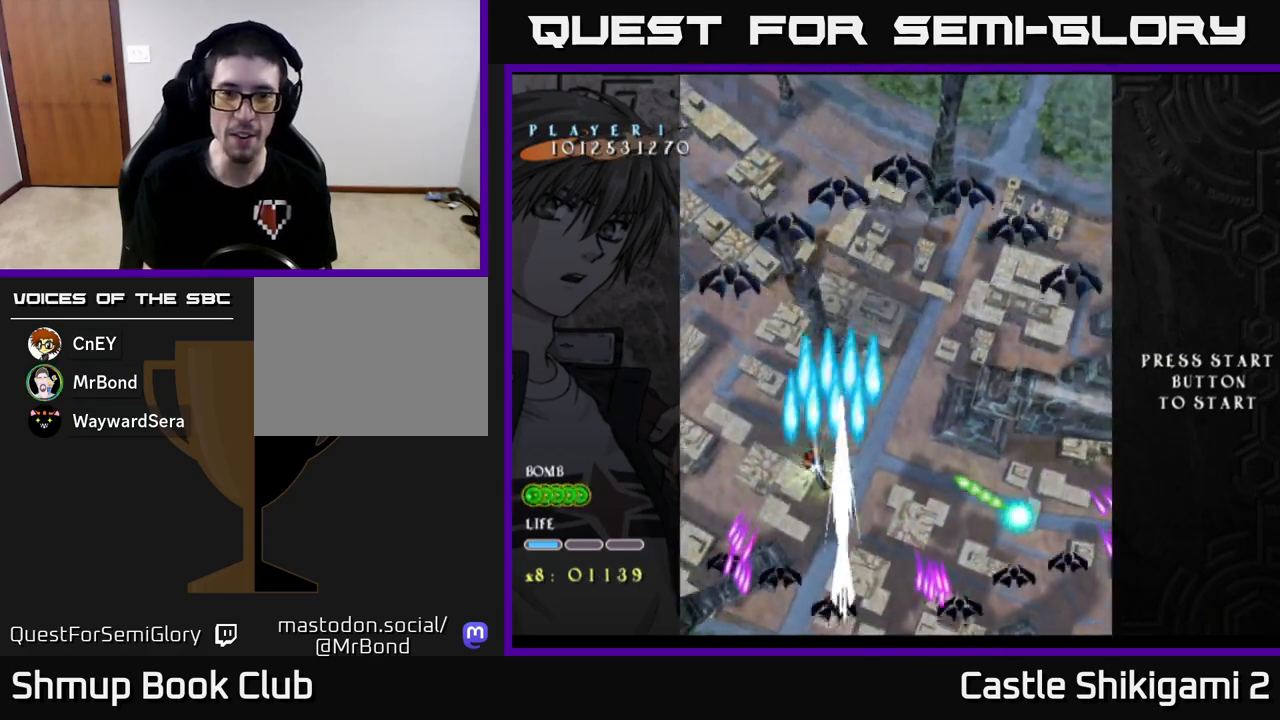
{"buttons": ["B", "DPAD_RIGHT"], "left_stick": "center", "events": [[50, "DPAD_LEFT", "up"], [233, "DPAD_LEFT", "down"], [317, "DPAD_LEFT", "up"], [367, "DPAD_RIGHT", "down"], [417, "DPAD_UP", "up"]]}
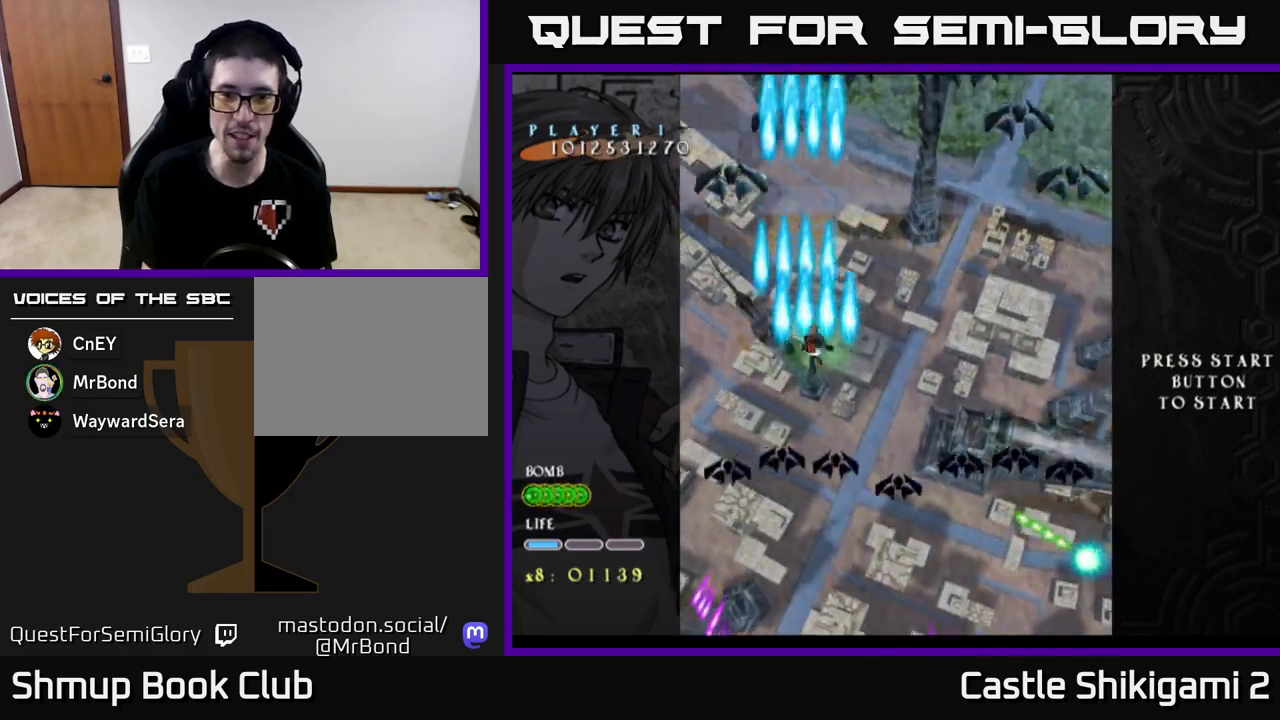
{"buttons": ["B", "DPAD_LEFT"], "left_stick": "center", "events": [[33, "DPAD_DOWN", "down"], [33, "DPAD_RIGHT", "up"], [100, "DPAD_LEFT", "down"], [250, "DPAD_LEFT", "up"], [450, "DPAD_DOWN", "up"], [483, "DPAD_LEFT", "down"]]}
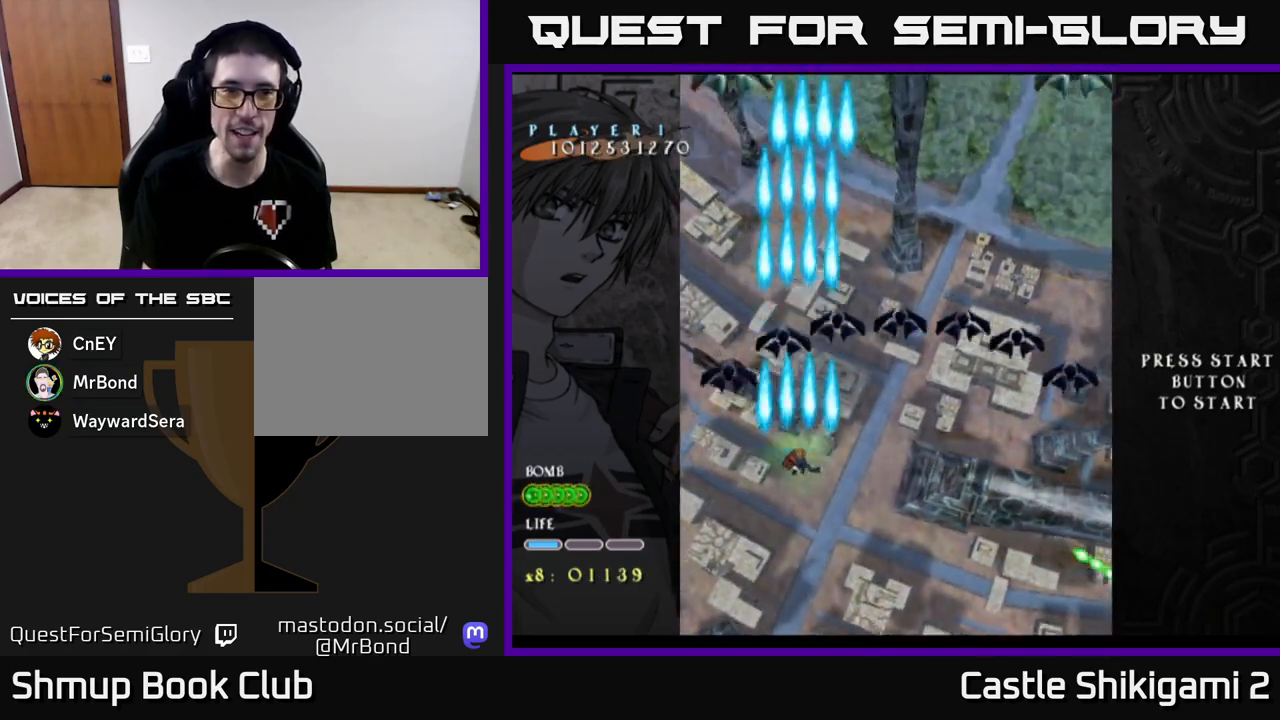
{"buttons": ["B", "DPAD_RIGHT"], "left_stick": "center", "events": [[167, "DPAD_LEFT", "up"], [167, "DPAD_UP", "down"], [217, "DPAD_RIGHT", "down"], [283, "DPAD_UP", "up"]]}
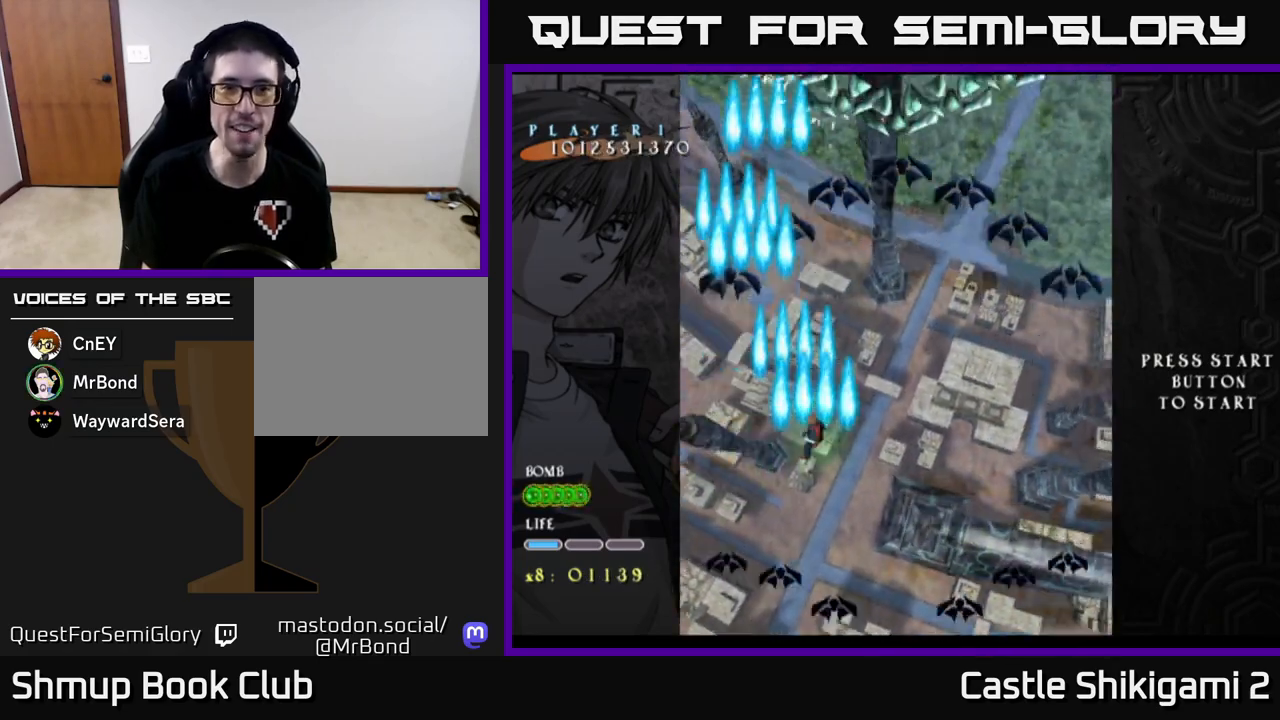
{"buttons": ["B", "DPAD_UP", "DPAD_RIGHT"], "left_stick": "center", "events": [[250, "DPAD_RIGHT", "up"], [250, "DPAD_UP", "down"], [433, "DPAD_RIGHT", "down"]]}
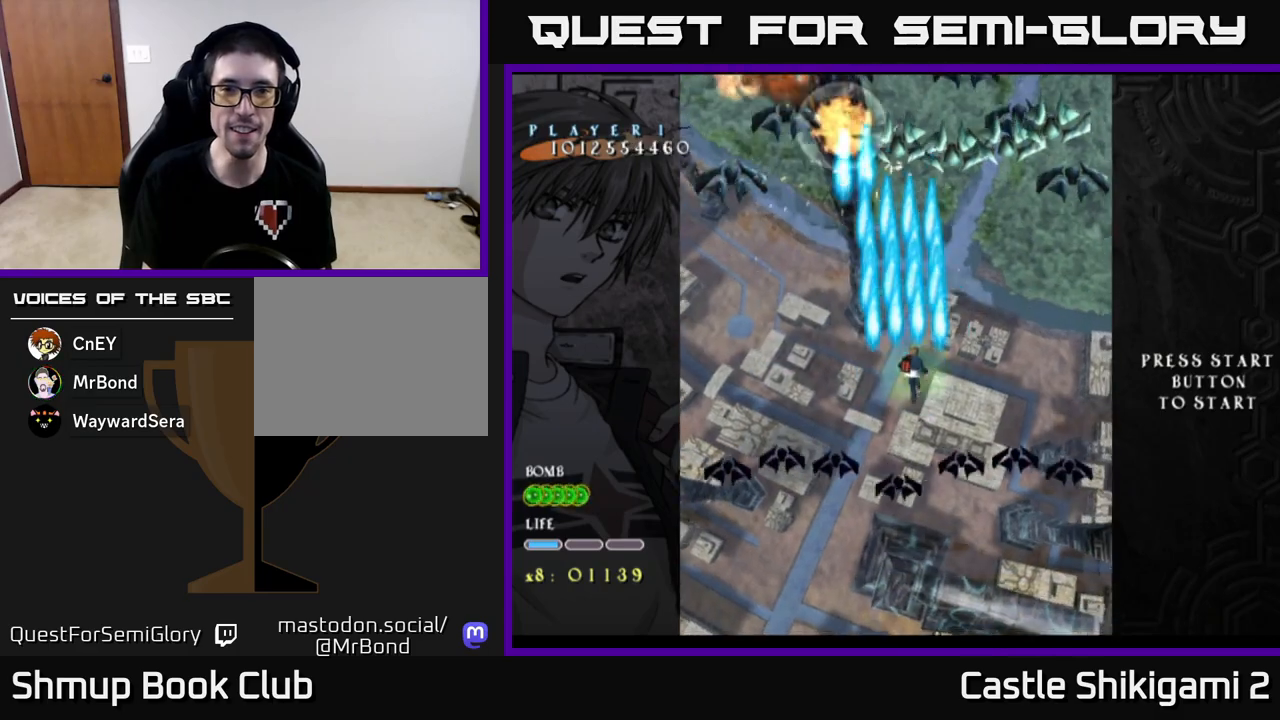
{"buttons": ["B", "DPAD_RIGHT"], "left_stick": "center", "events": [[50, "DPAD_UP", "up"]]}
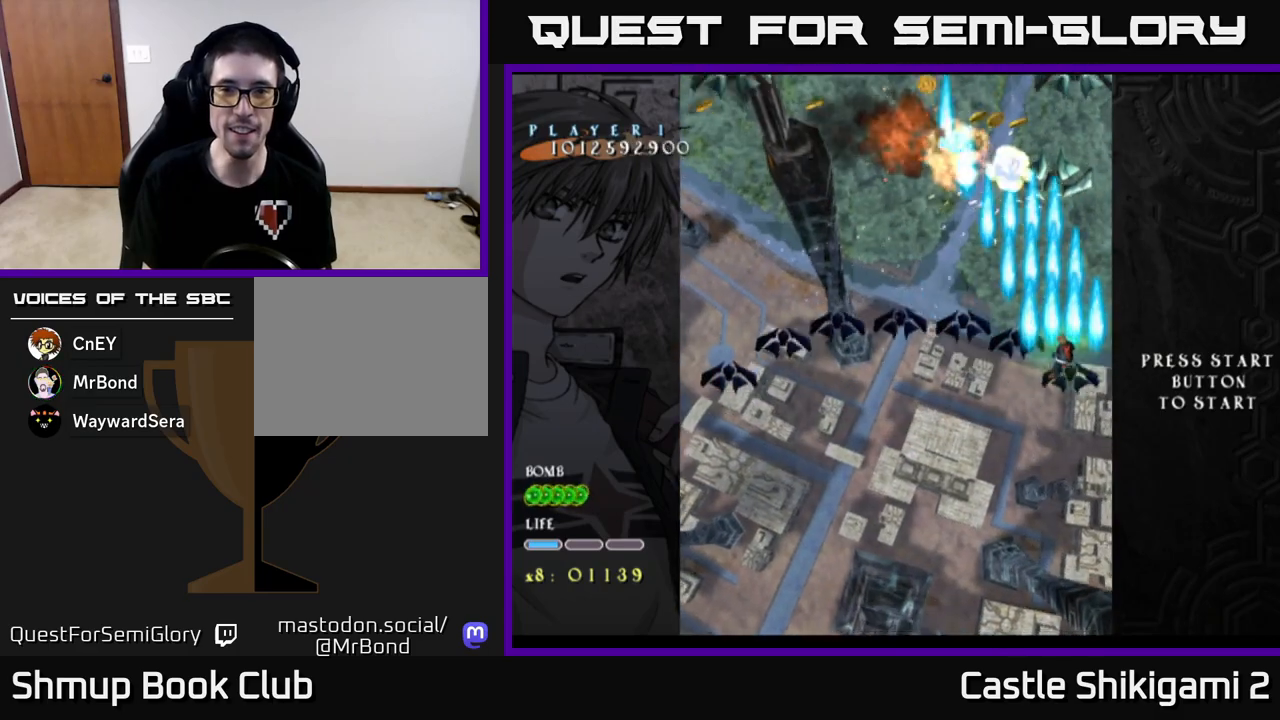
{"buttons": ["B", "DPAD_LEFT"], "left_stick": "center", "events": [[67, "DPAD_RIGHT", "up"], [133, "DPAD_LEFT", "down"]]}
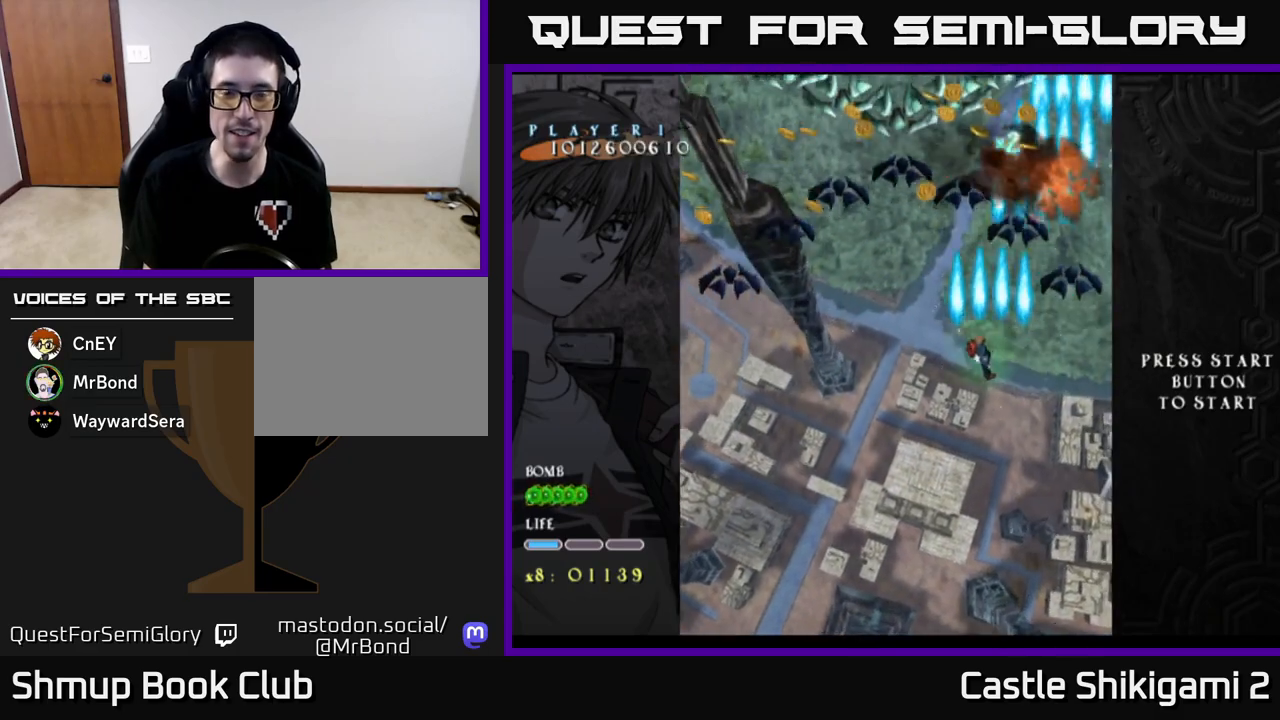
{"buttons": ["B", "DPAD_LEFT"], "left_stick": "center", "events": [[17, "DPAD_DOWN", "down"], [133, "DPAD_DOWN", "up"]]}
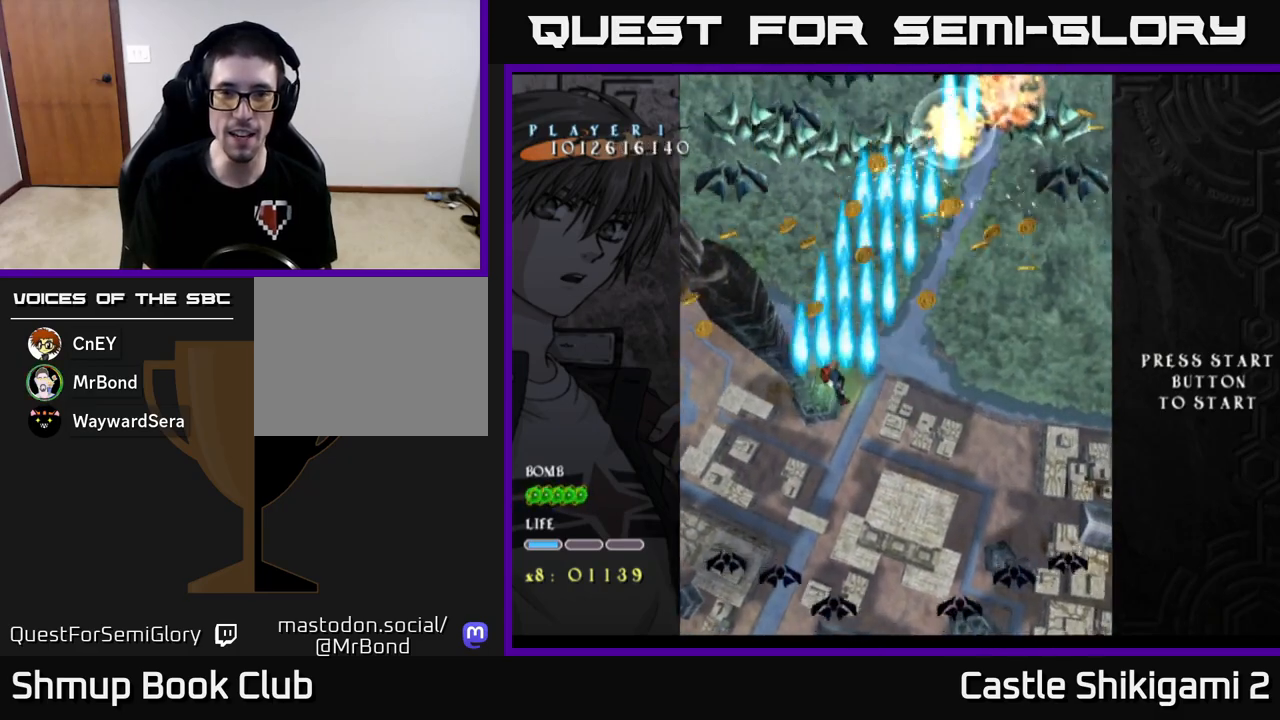
{"buttons": ["B", "DPAD_DOWN", "DPAD_RIGHT"], "left_stick": "center", "events": [[367, "DPAD_LEFT", "up"], [400, "DPAD_DOWN", "down"], [417, "DPAD_RIGHT", "down"]]}
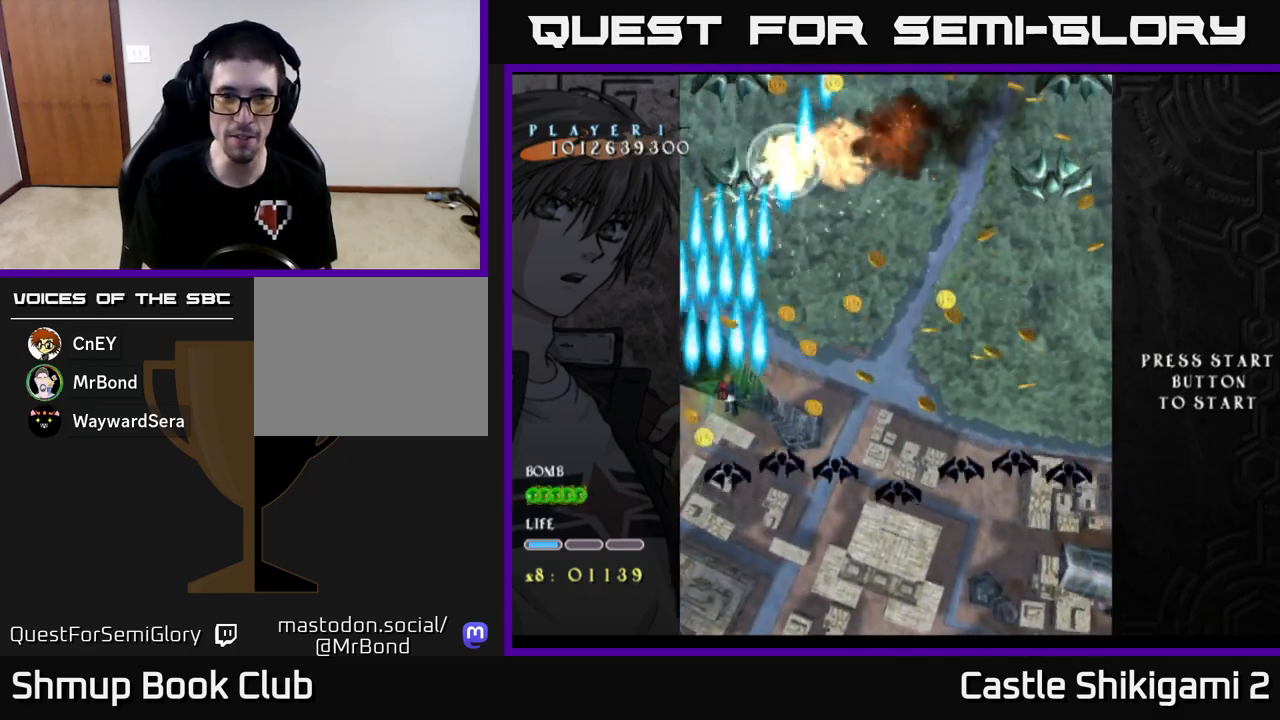
{"buttons": ["B", "DPAD_DOWN", "DPAD_RIGHT"], "left_stick": "center", "events": [[200, "DPAD_DOWN", "up"], [433, "DPAD_DOWN", "down"]]}
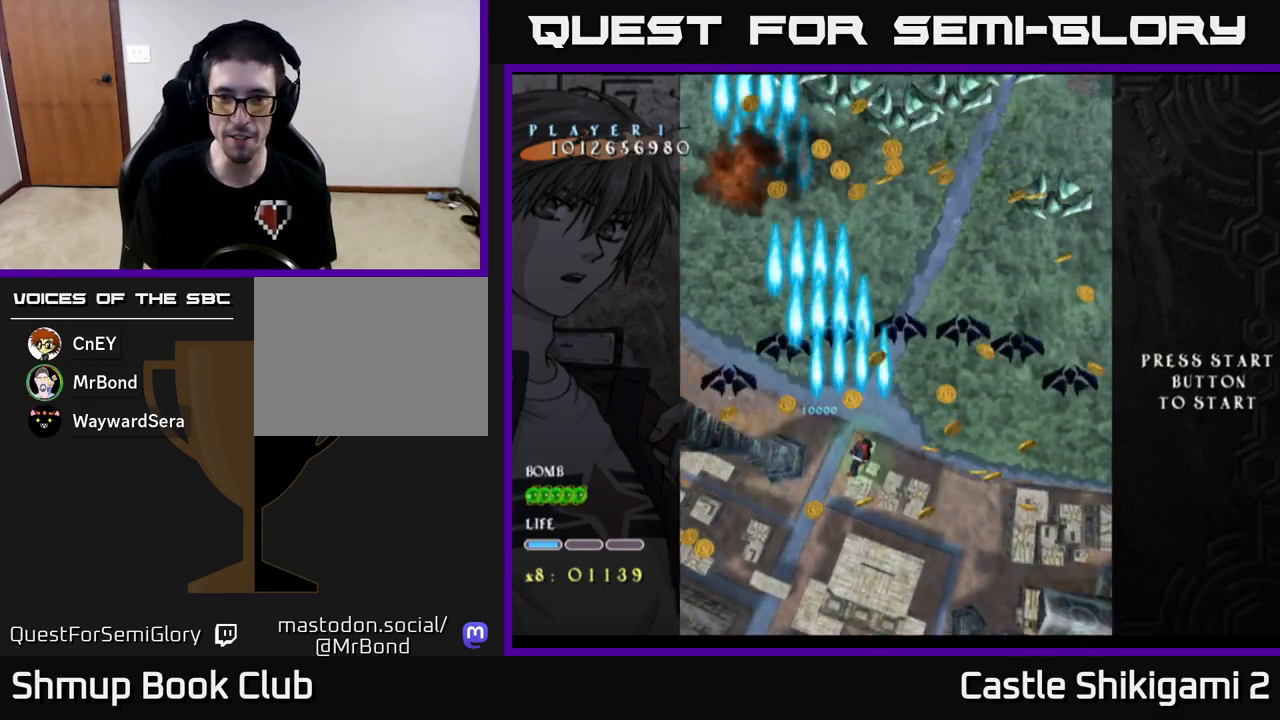
{"buttons": ["B", "DPAD_DOWN", "DPAD_RIGHT"], "left_stick": "center", "events": []}
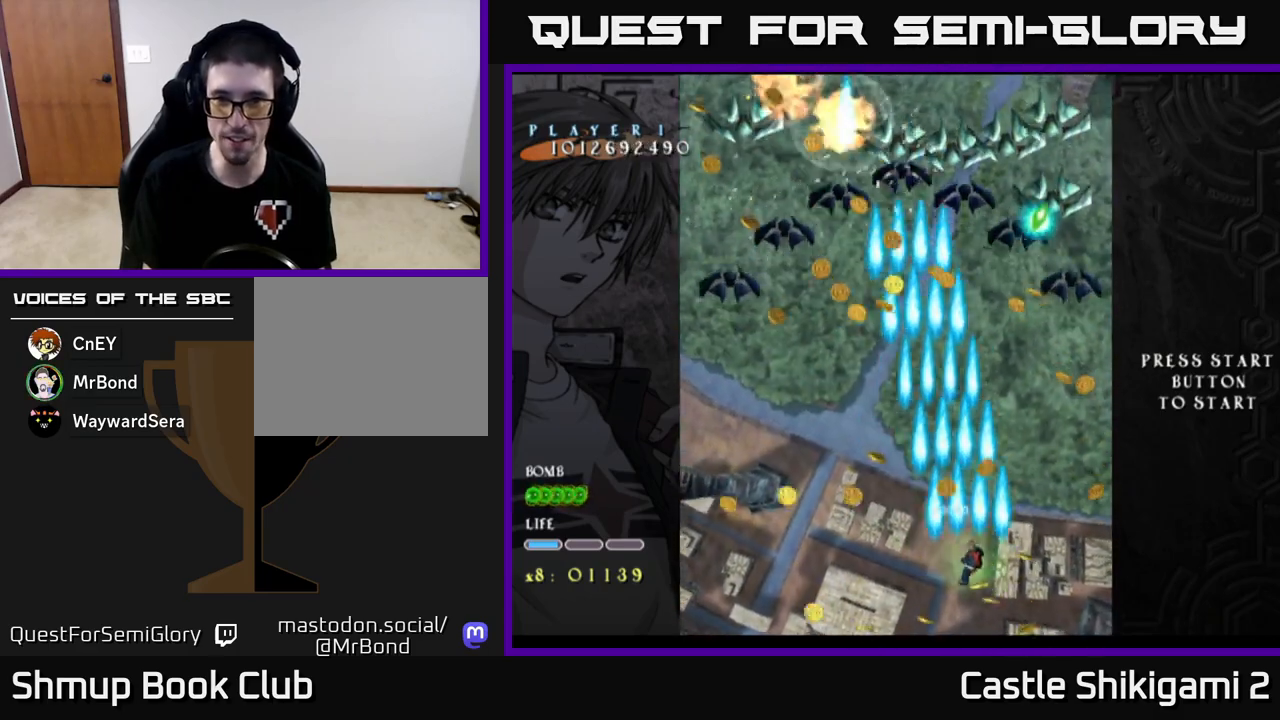
{"buttons": ["B", "DPAD_LEFT"], "left_stick": "center", "events": [[50, "DPAD_DOWN", "up"], [250, "DPAD_RIGHT", "up"], [250, "DPAD_UP", "down"], [350, "DPAD_RIGHT", "down"], [400, "DPAD_UP", "up"], [433, "DPAD_RIGHT", "up"], [483, "DPAD_LEFT", "down"]]}
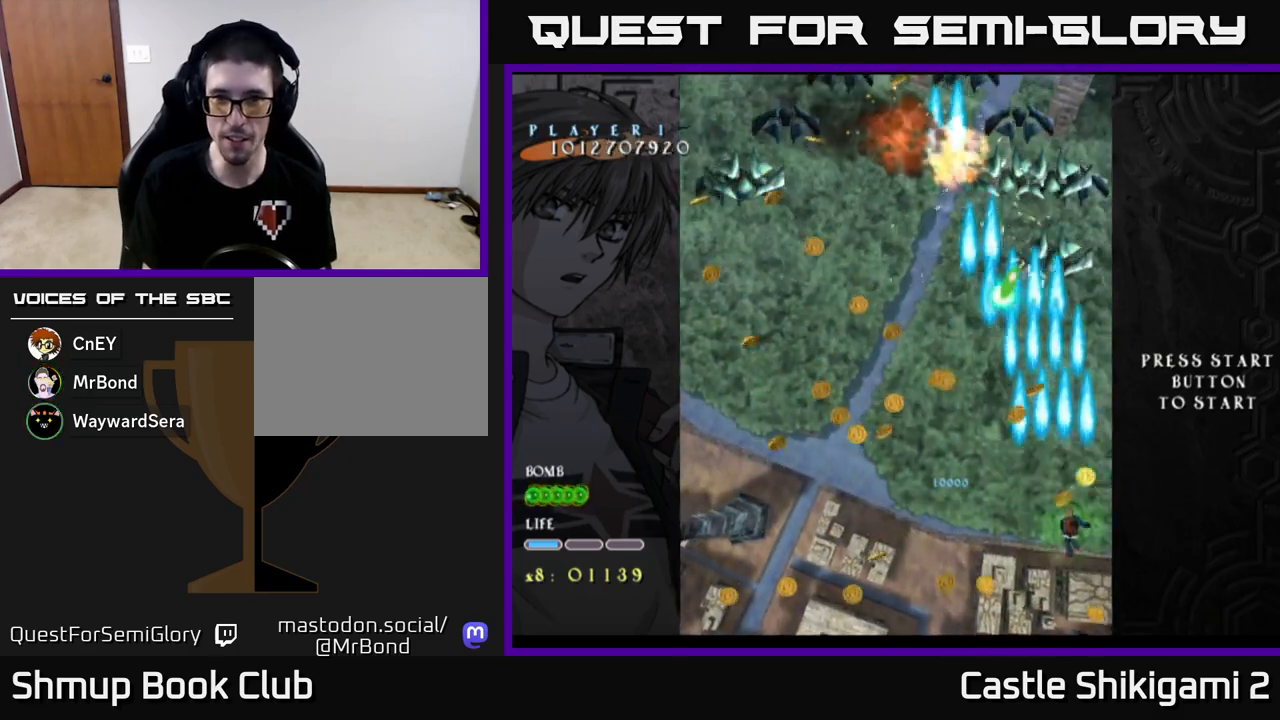
{"buttons": ["B", "DPAD_LEFT"], "left_stick": "center", "events": []}
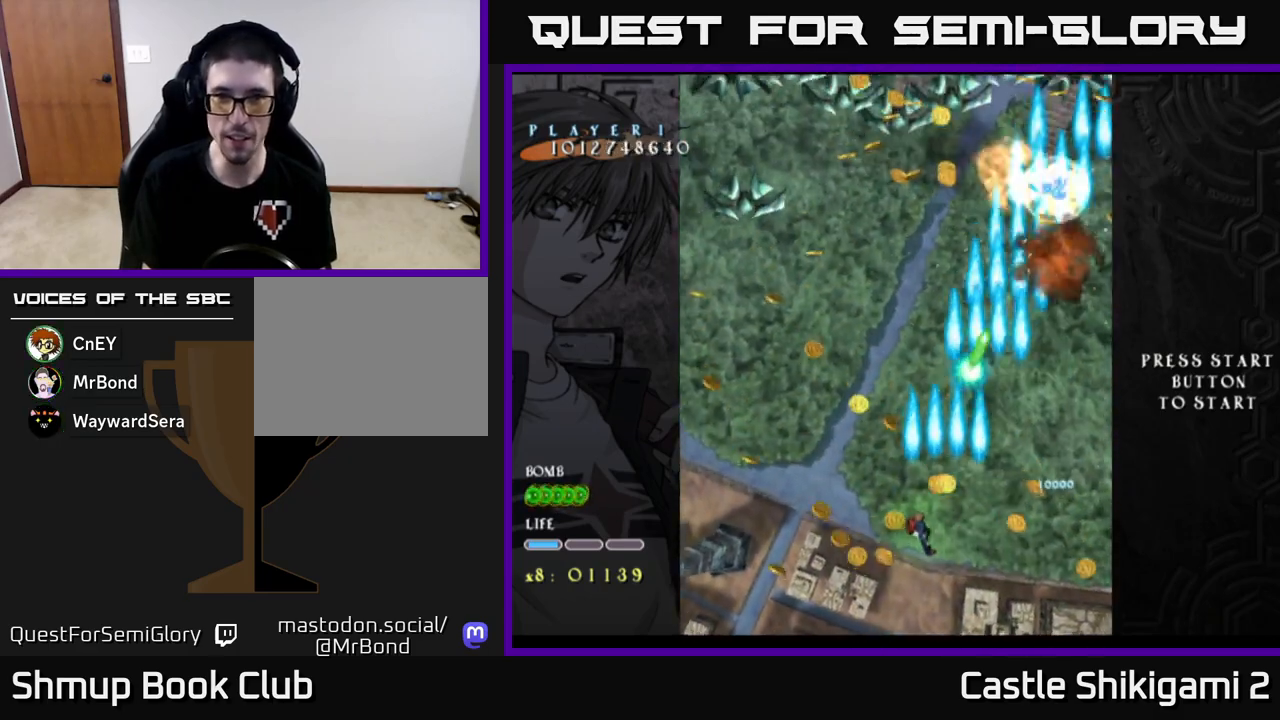
{"buttons": ["B", "DPAD_UP", "DPAD_LEFT"], "left_stick": "center", "events": [[250, "DPAD_UP", "down"]]}
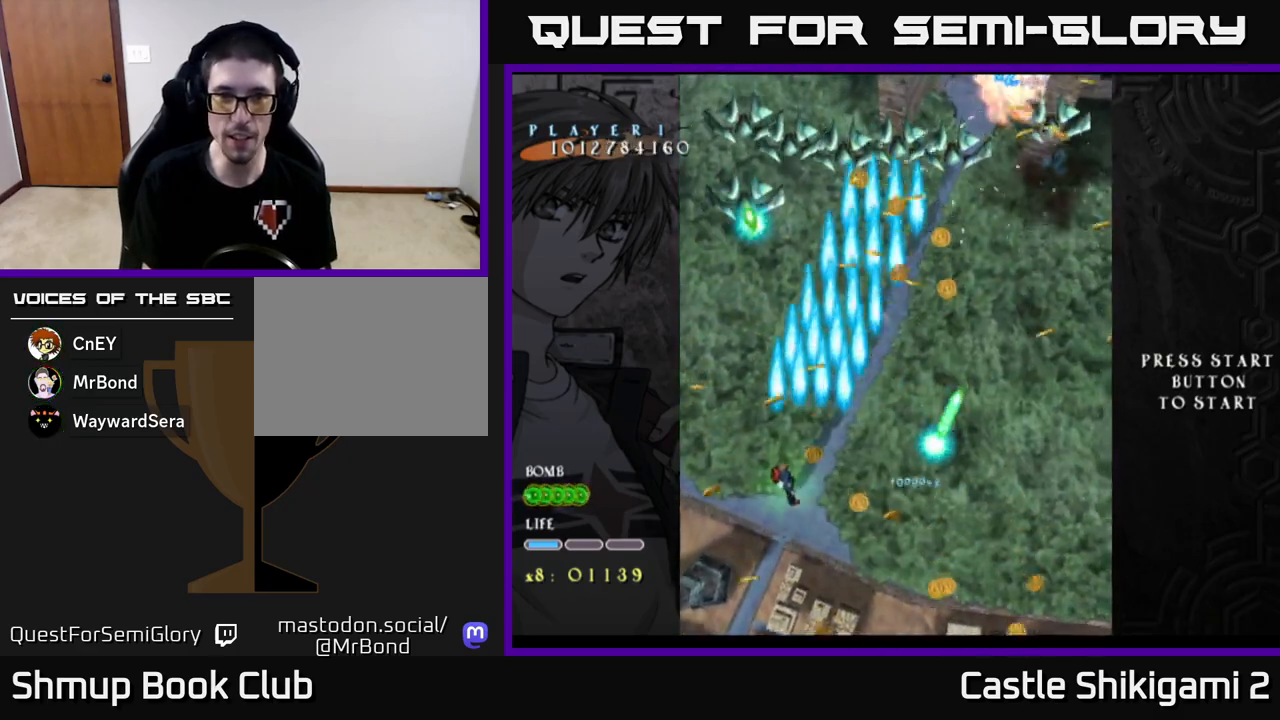
{"buttons": ["B", "DPAD_RIGHT"], "left_stick": "center", "events": [[233, "DPAD_LEFT", "up"], [233, "DPAD_UP", "up"], [250, "DPAD_RIGHT", "down"]]}
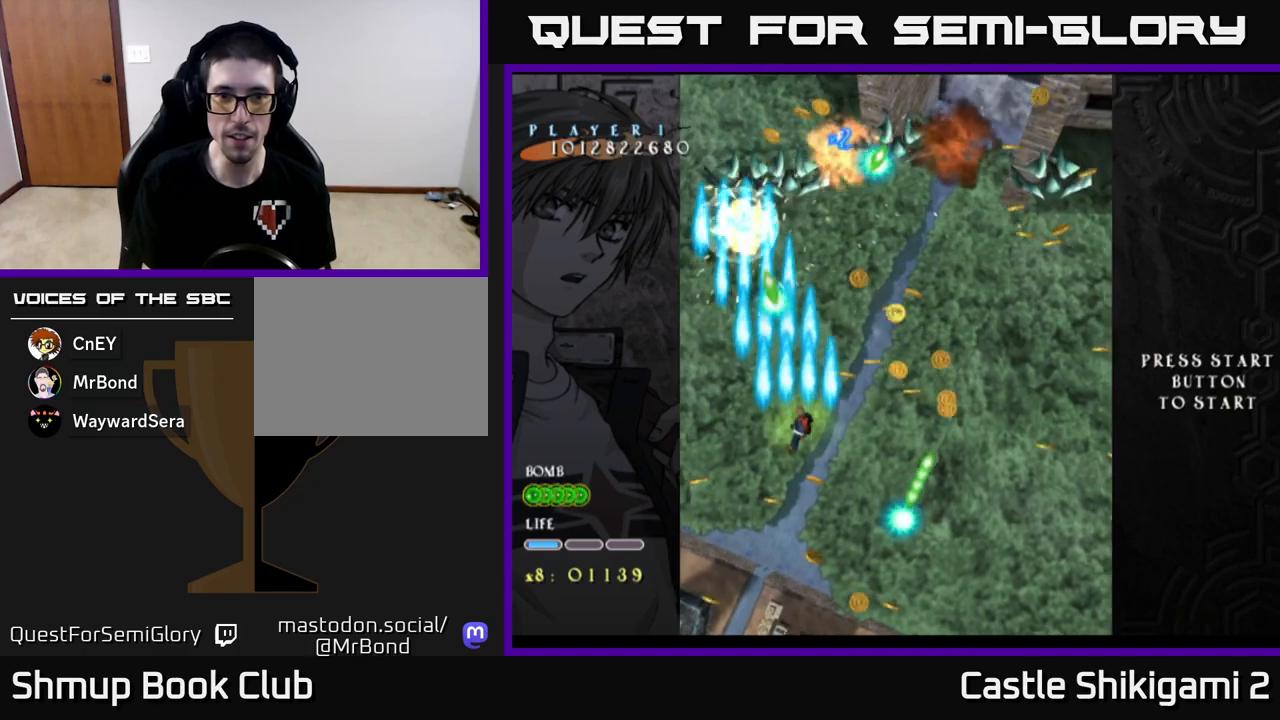
{"buttons": ["B", "DPAD_RIGHT"], "left_stick": "center", "events": [[217, "DPAD_DOWN", "down"], [333, "DPAD_DOWN", "up"]]}
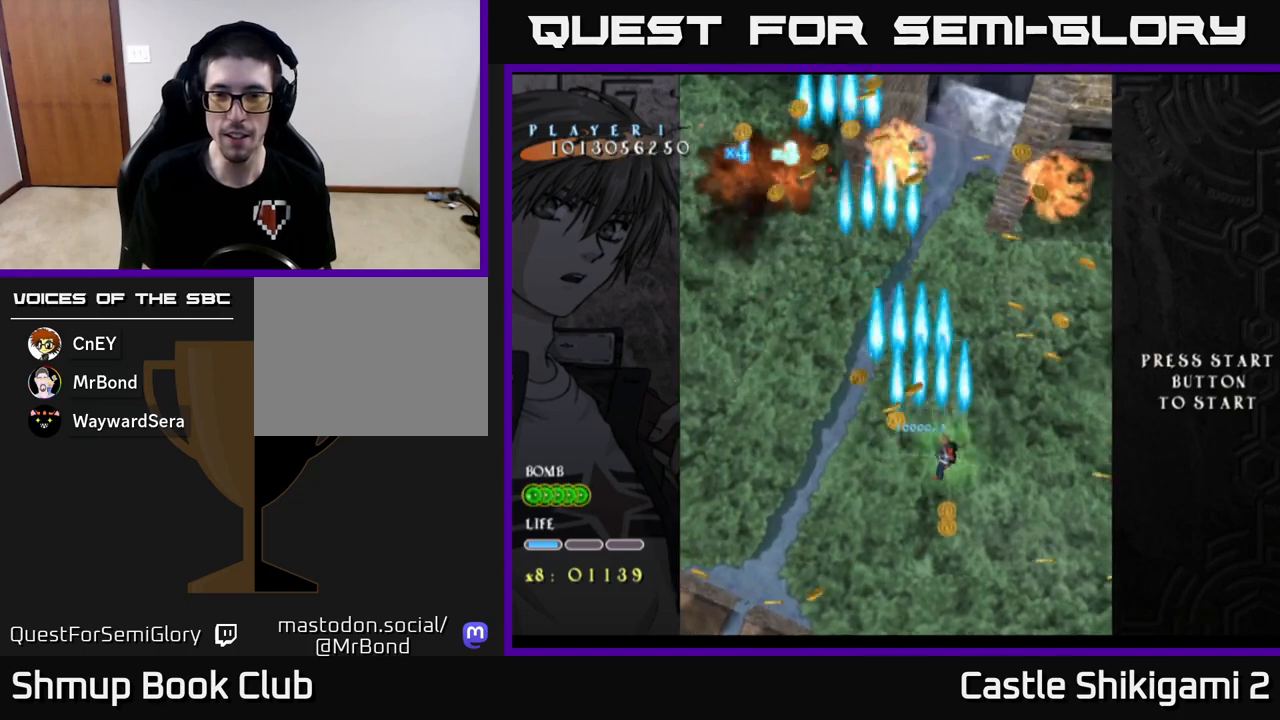
{"buttons": ["B", "DPAD_UP", "DPAD_LEFT"], "left_stick": "center", "events": [[383, "DPAD_UP", "down"], [433, "DPAD_RIGHT", "up"], [500, "DPAD_LEFT", "down"]]}
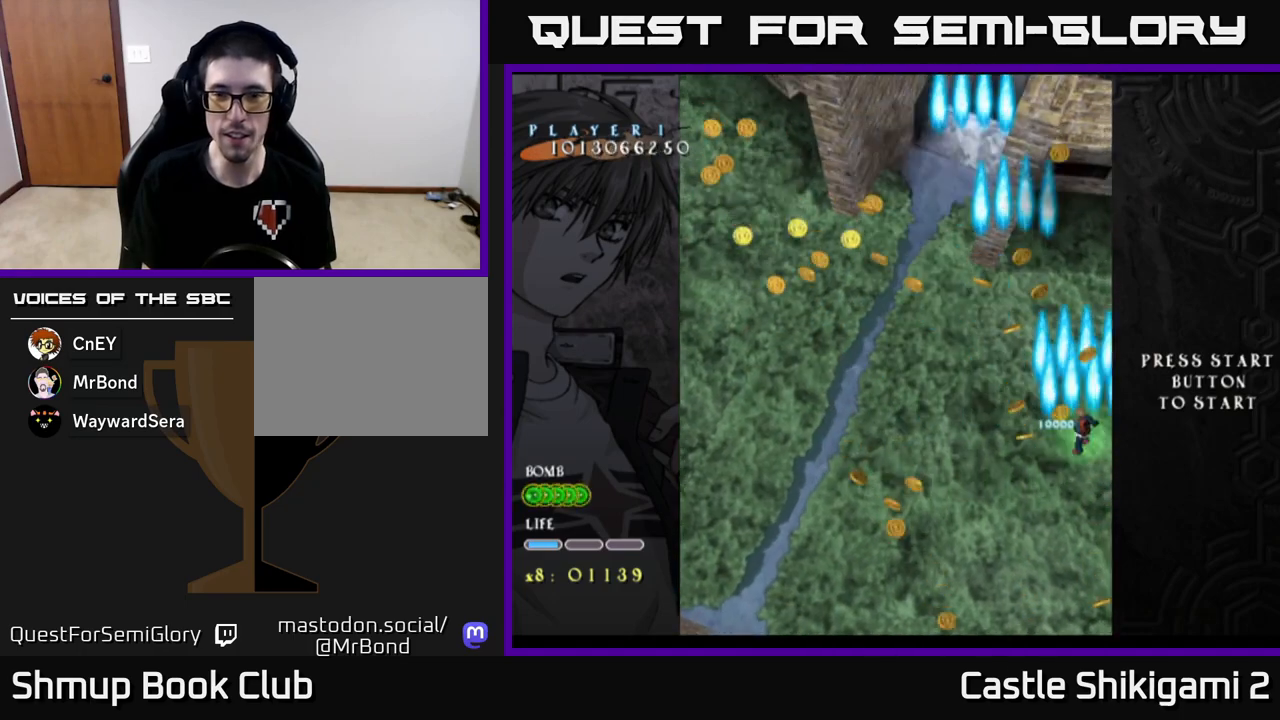
{"buttons": ["B", "DPAD_LEFT"], "left_stick": "center", "events": [[67, "DPAD_UP", "up"], [217, "DPAD_LEFT", "up"], [267, "DPAD_RIGHT", "down"], [267, "DPAD_UP", "down"], [400, "DPAD_RIGHT", "up"], [433, "DPAD_LEFT", "down"], [450, "DPAD_UP", "up"]]}
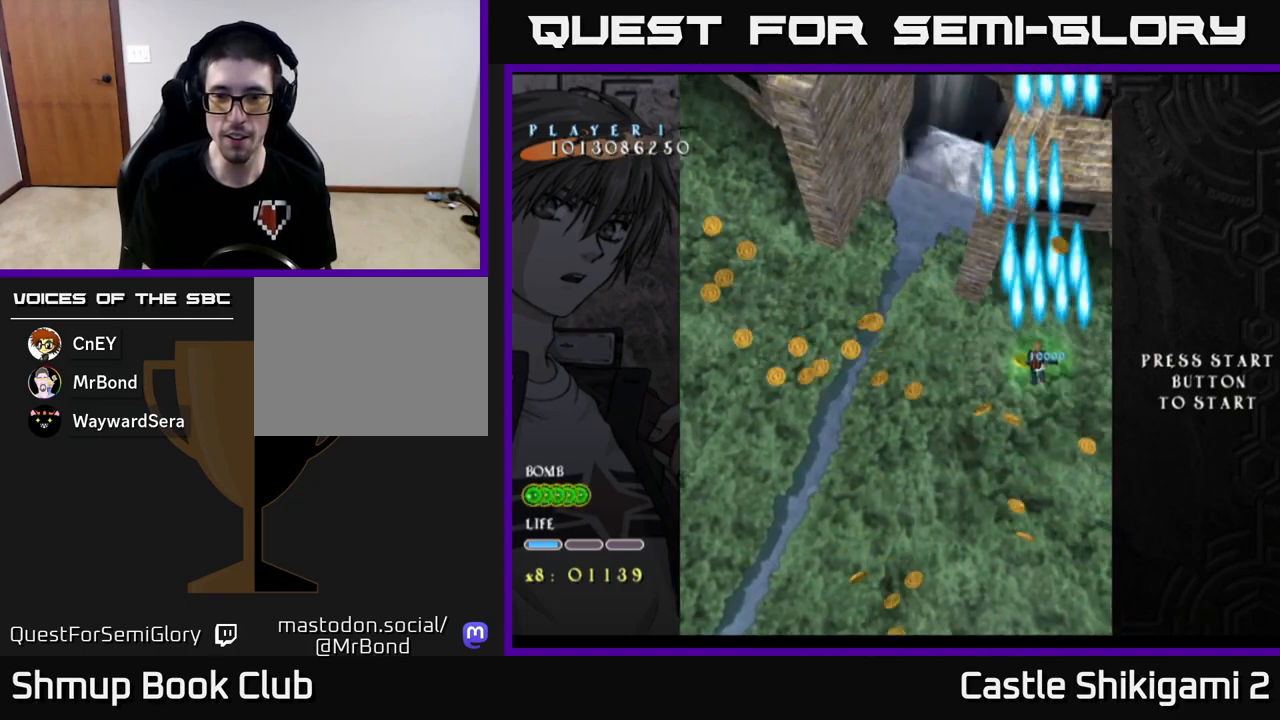
{"buttons": ["DPAD_DOWN", "DPAD_LEFT"], "left_stick": "center", "events": [[50, "DPAD_DOWN", "down"], [83, "B", "up"]]}
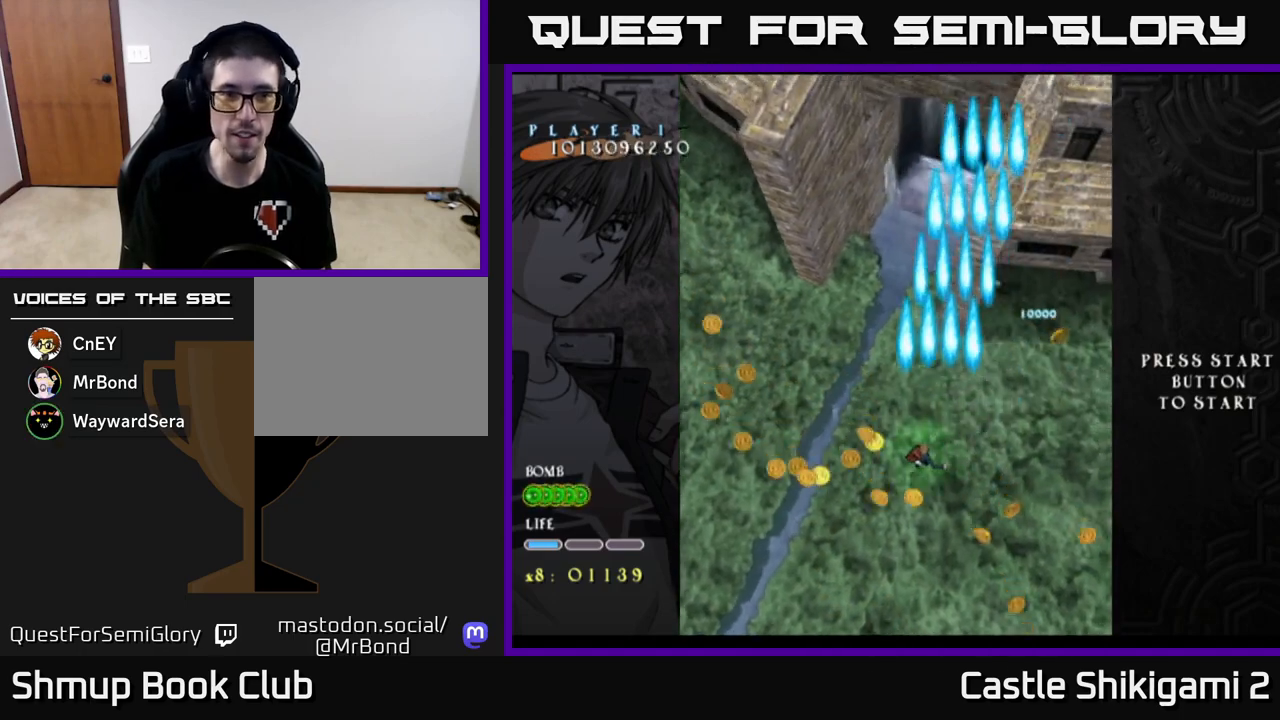
{"buttons": ["DPAD_DOWN", "DPAD_LEFT"], "left_stick": "center", "events": []}
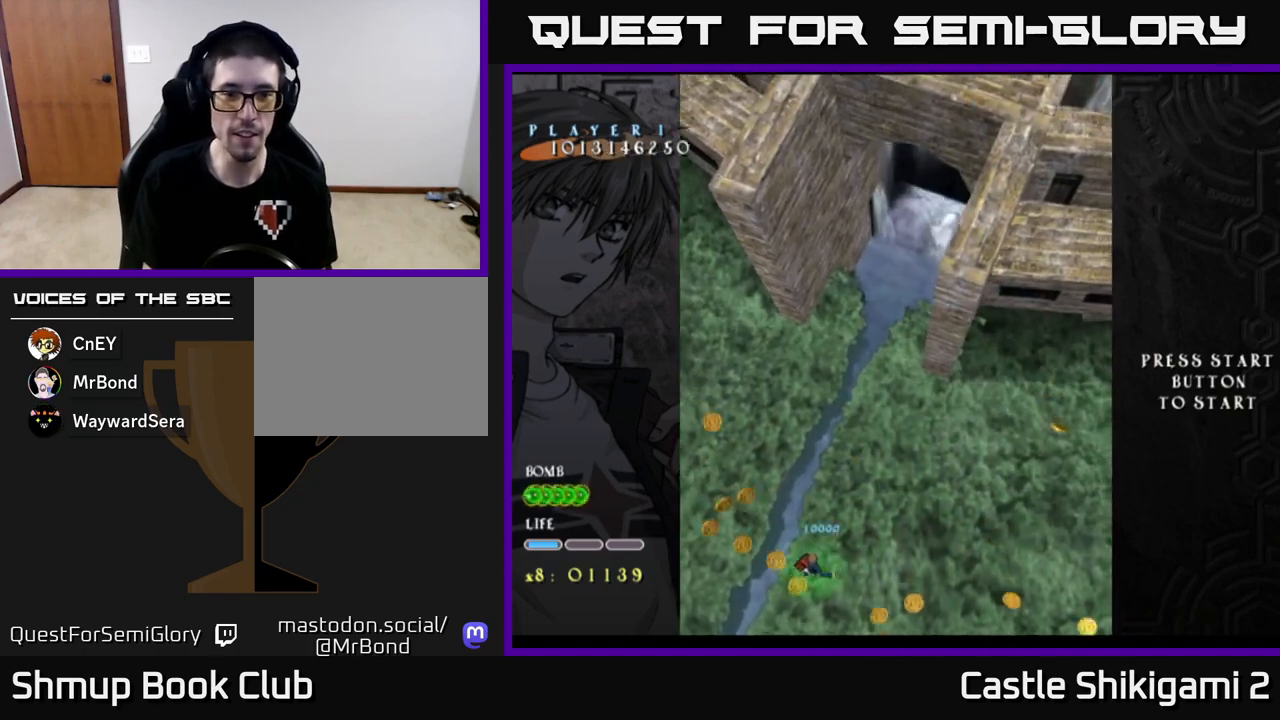
{"buttons": ["DPAD_UP"], "left_stick": "center", "events": [[217, "DPAD_DOWN", "up"], [417, "DPAD_LEFT", "up"], [433, "DPAD_RIGHT", "down"], [467, "DPAD_UP", "down"], [500, "DPAD_RIGHT", "up"]]}
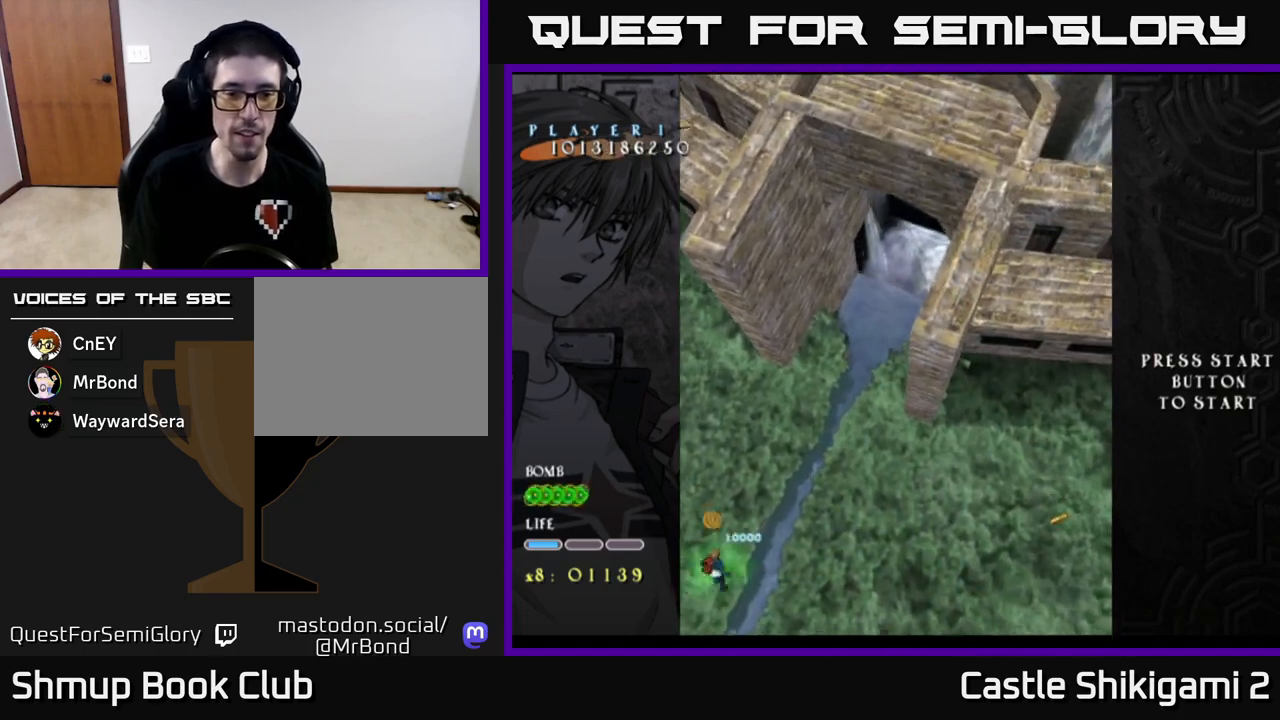
{"buttons": ["DPAD_RIGHT"], "left_stick": "center", "events": [[50, "DPAD_LEFT", "down"], [217, "DPAD_LEFT", "up"], [267, "DPAD_UP", "up"], [300, "DPAD_RIGHT", "down"]]}
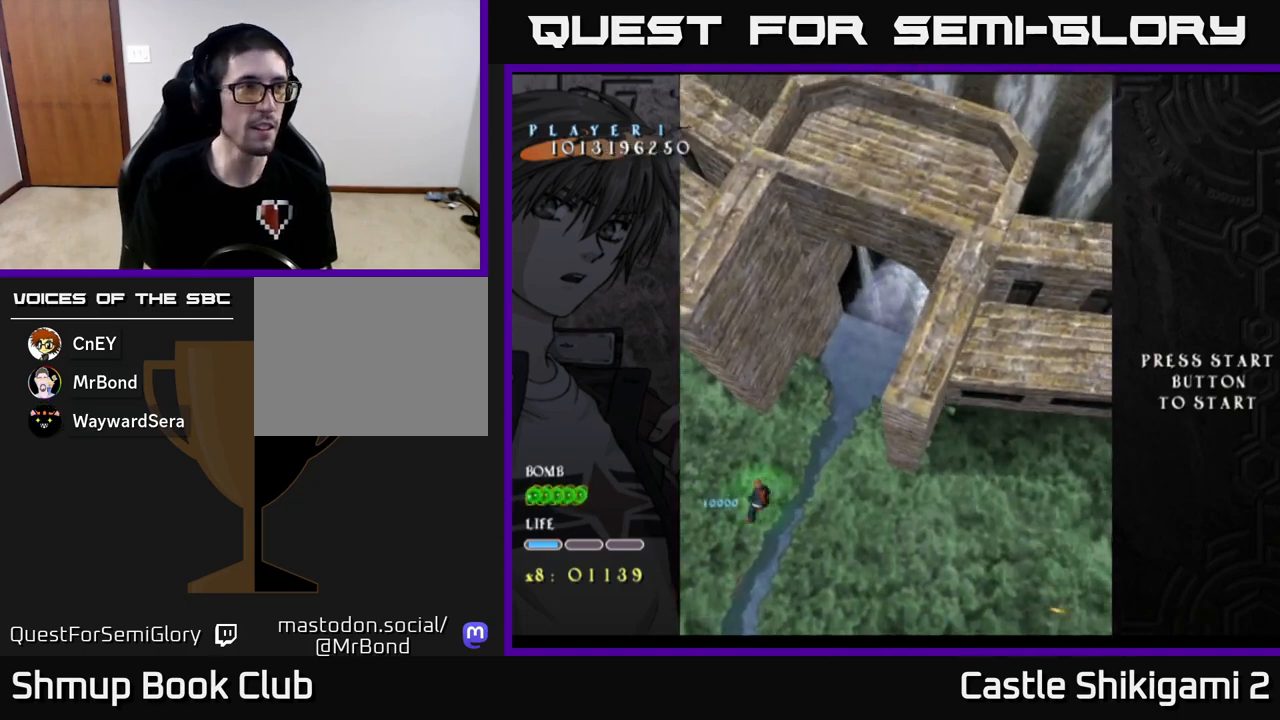
{"buttons": ["DPAD_UP"], "left_stick": "center", "events": [[400, "DPAD_UP", "down"], [417, "DPAD_RIGHT", "up"]]}
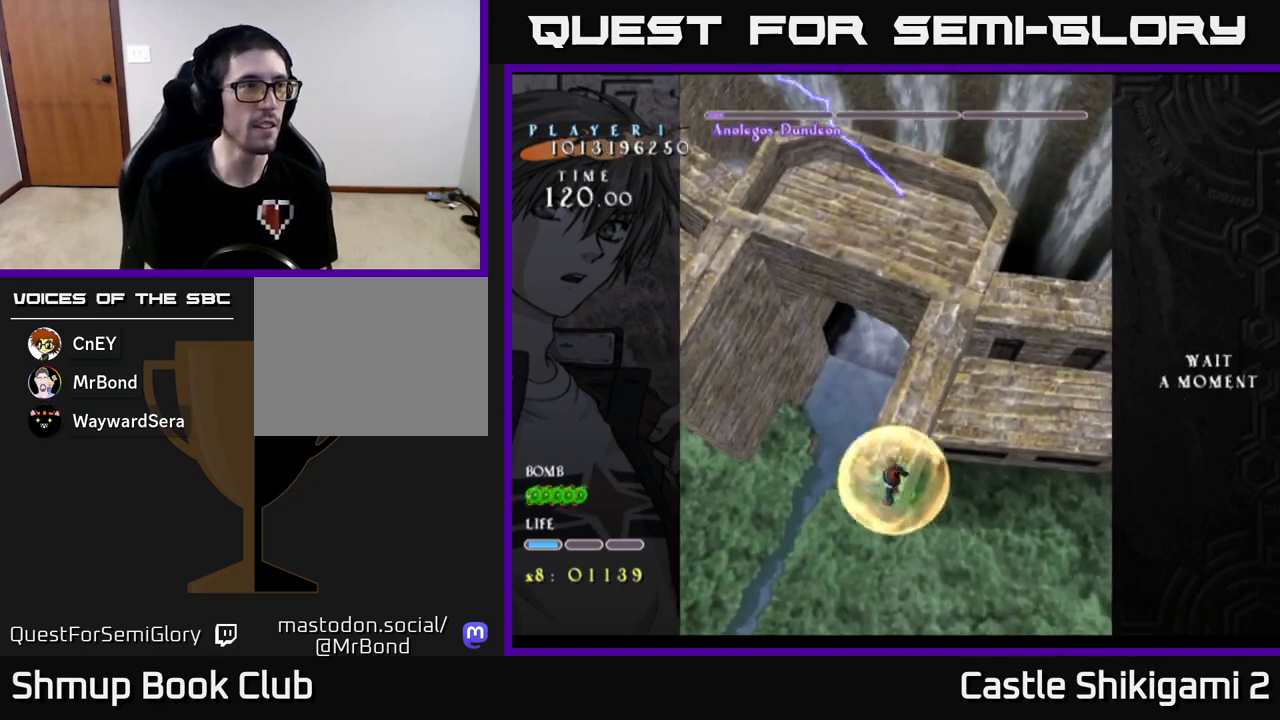
{"buttons": ["B"], "left_stick": "center", "events": [[67, "DPAD_UP", "up"], [267, "B", "down"]]}
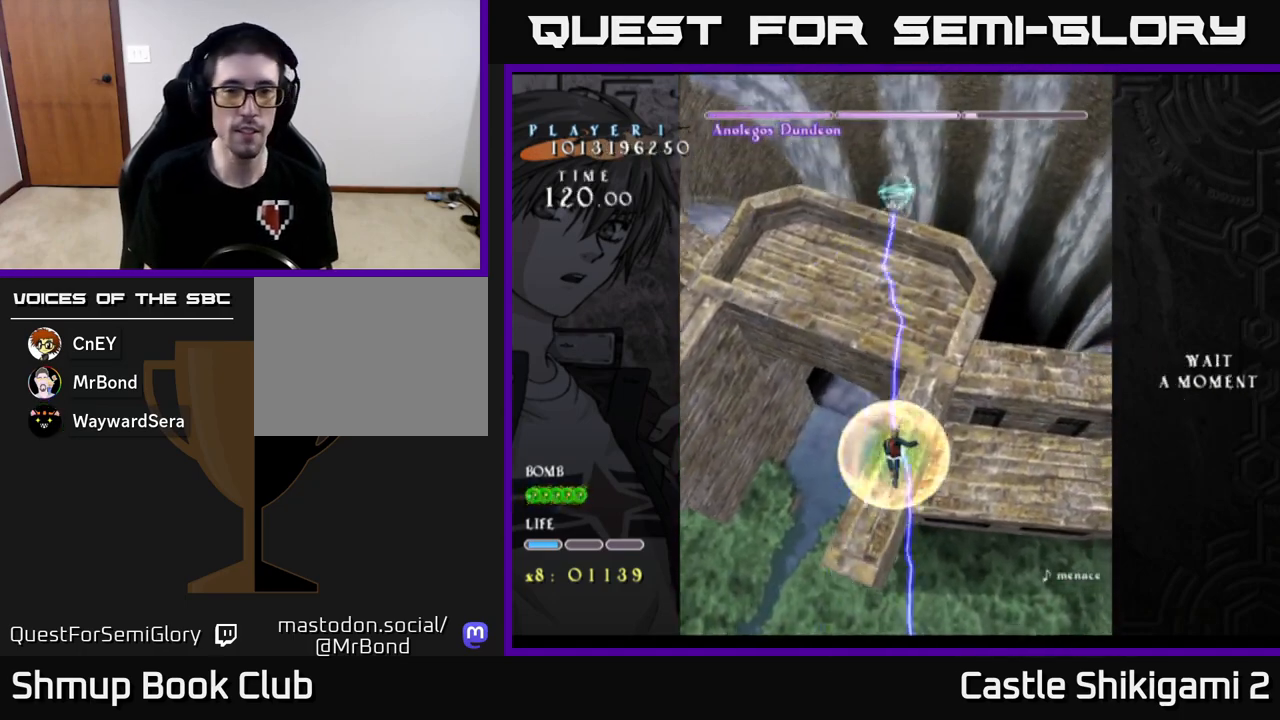
{"buttons": [], "left_stick": "center", "events": [[367, "B", "up"]]}
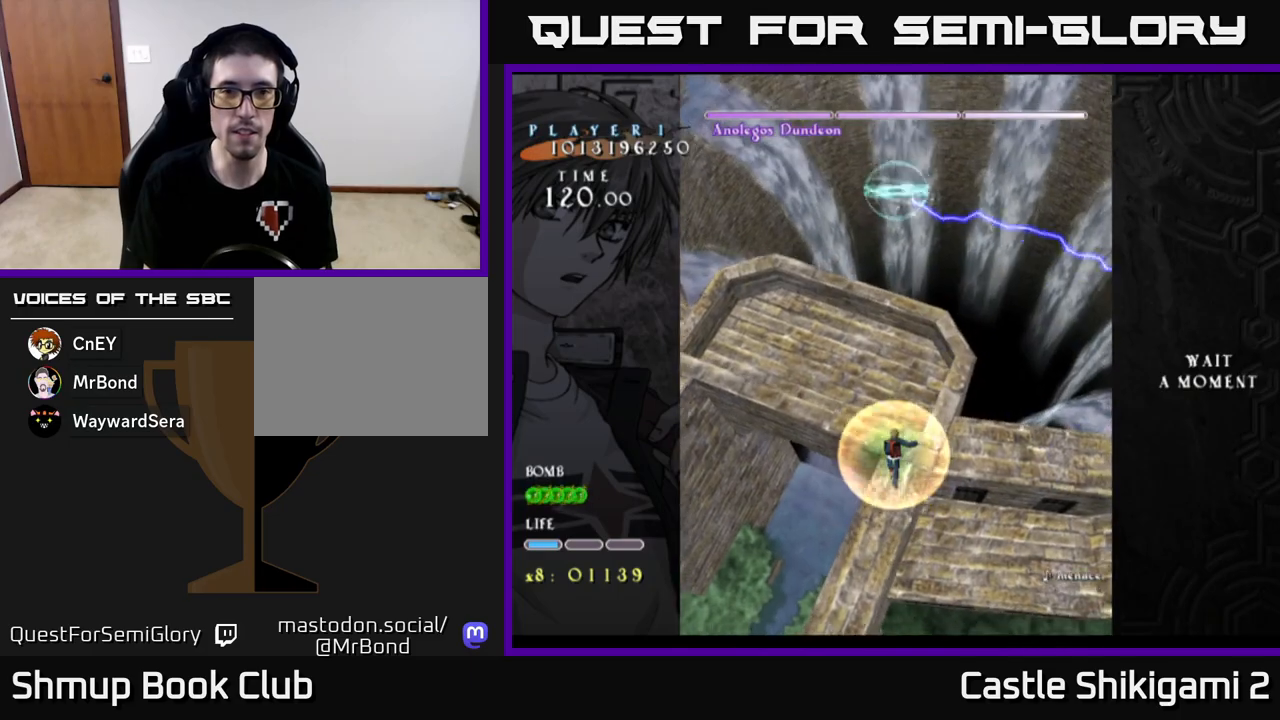
{"buttons": ["B"], "left_stick": "center", "events": [[367, "B", "down"]]}